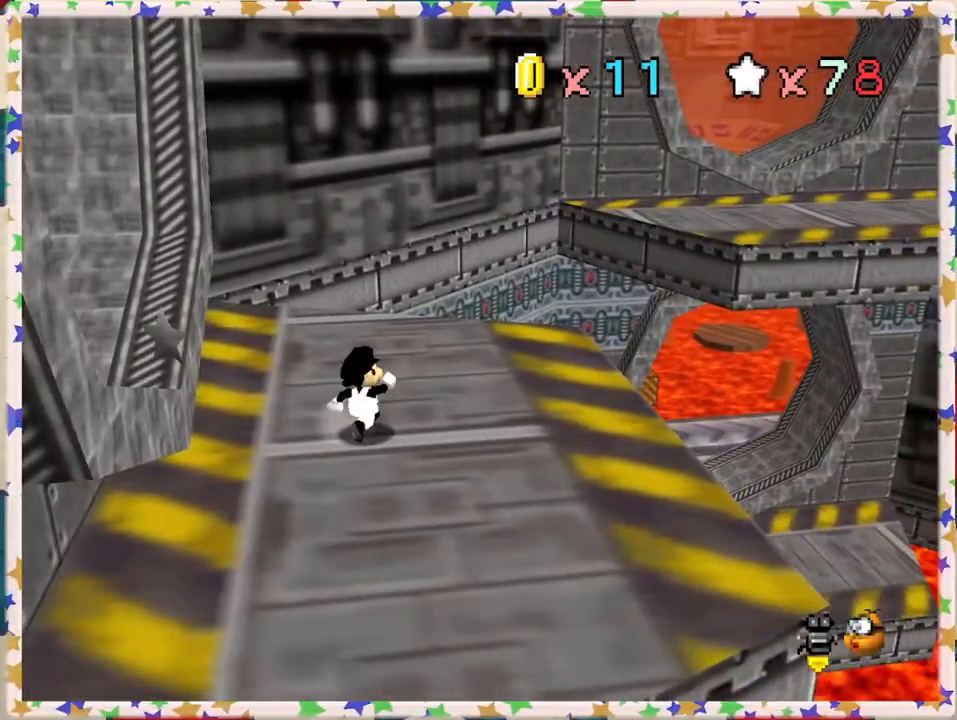
Gameplay with a controller (Nintendo layout); each line is a JSON object with the inputs held at the frame after it. "events" lists button and stick changes between this image and that frame as [ms after this image, input, new state], when the widget could be followed in between. Not read: L3 R3.
{"buttons": [], "left_stick": "up-right", "events": []}
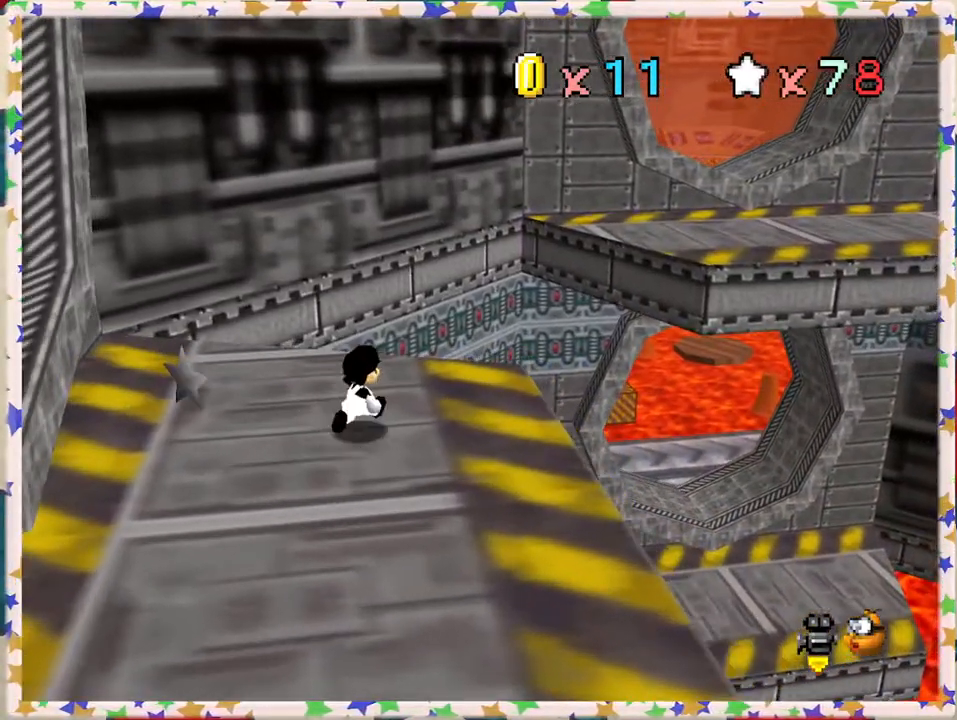
{"buttons": ["A", "Z"], "left_stick": "up-right", "events": [[333, "Z", "down"], [383, "A", "down"]]}
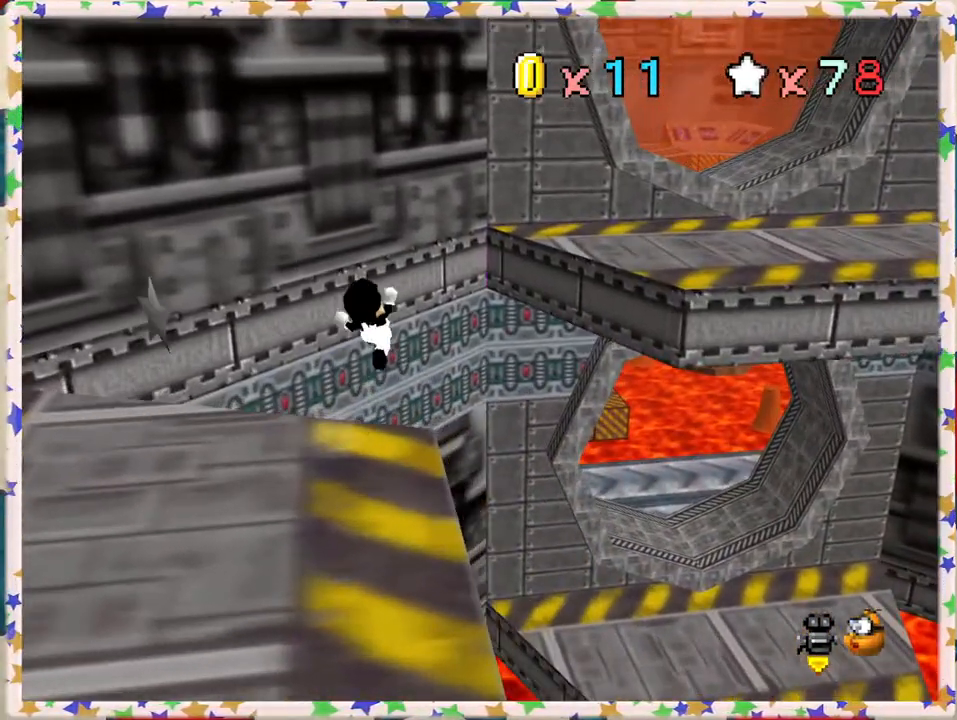
{"buttons": [], "left_stick": "up-right", "events": [[333, "Z", "up"], [417, "A", "up"]]}
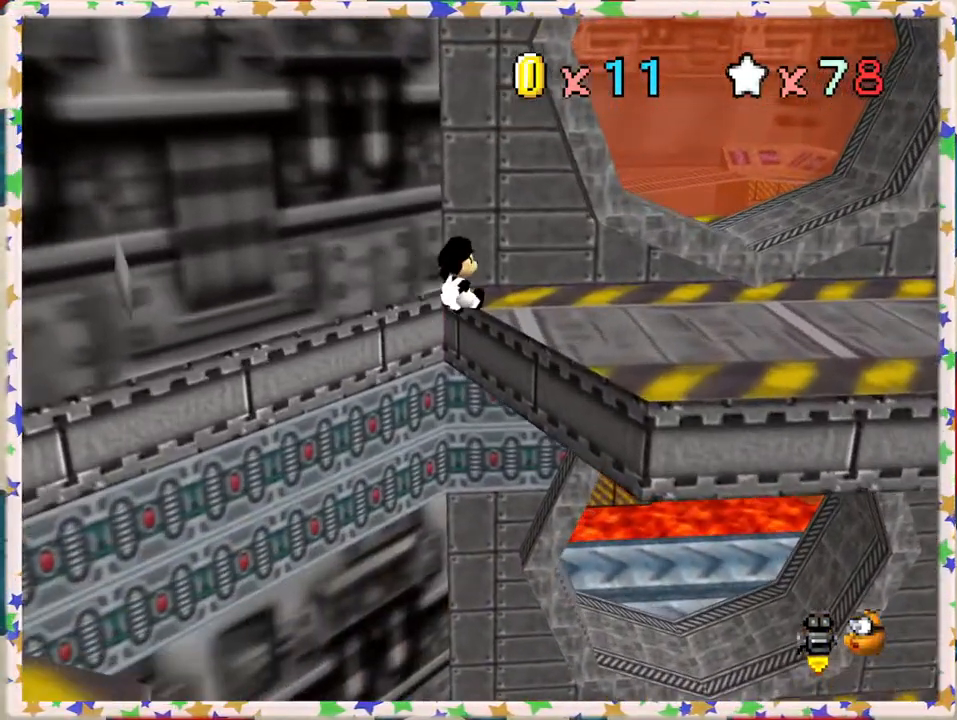
{"buttons": [], "left_stick": "right", "events": [[250, "left_stick", "right"], [333, "C_RIGHT", "down"], [467, "C_RIGHT", "up"]]}
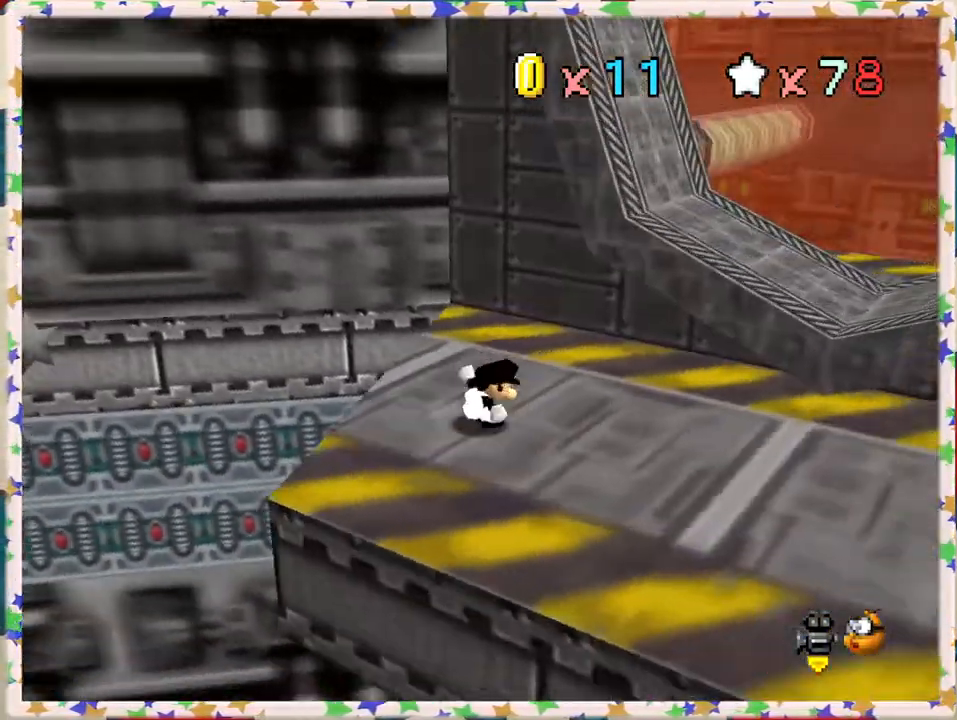
{"buttons": ["A"], "left_stick": "center", "events": [[183, "left_stick", "up-right"], [383, "A", "down"], [383, "left_stick", "center"]]}
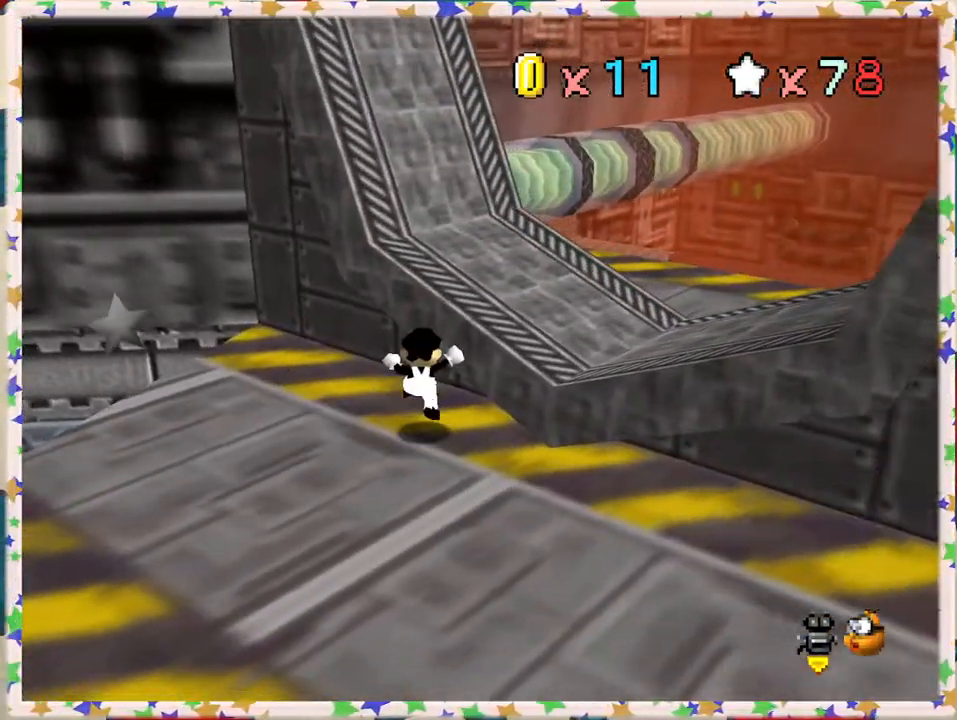
{"buttons": ["A"], "left_stick": "right", "events": [[33, "left_stick", "up-right"], [117, "A", "up"], [333, "left_stick", "right"], [350, "A", "down"]]}
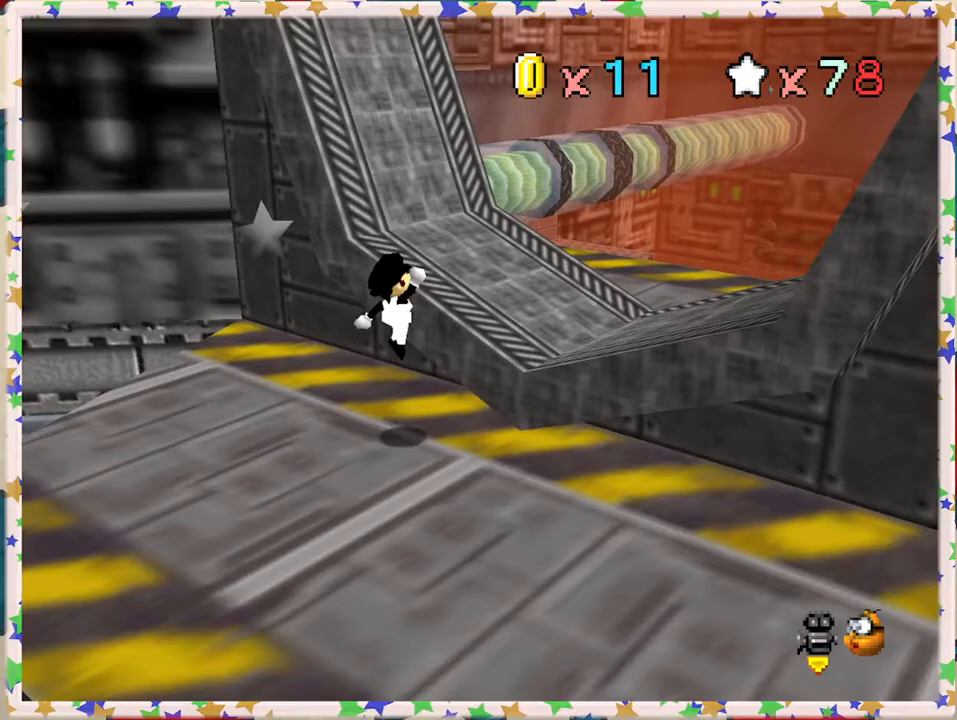
{"buttons": [], "left_stick": "up-right", "events": [[33, "left_stick", "up-right"], [250, "A", "up"]]}
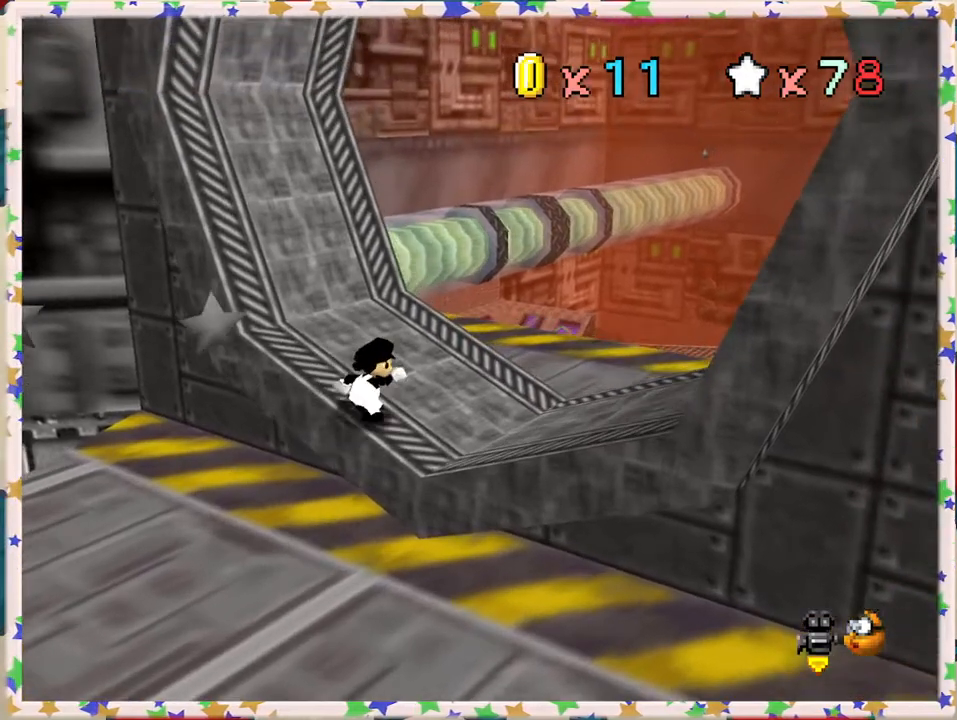
{"buttons": [], "left_stick": "up-right", "events": [[33, "A", "down"], [283, "A", "up"]]}
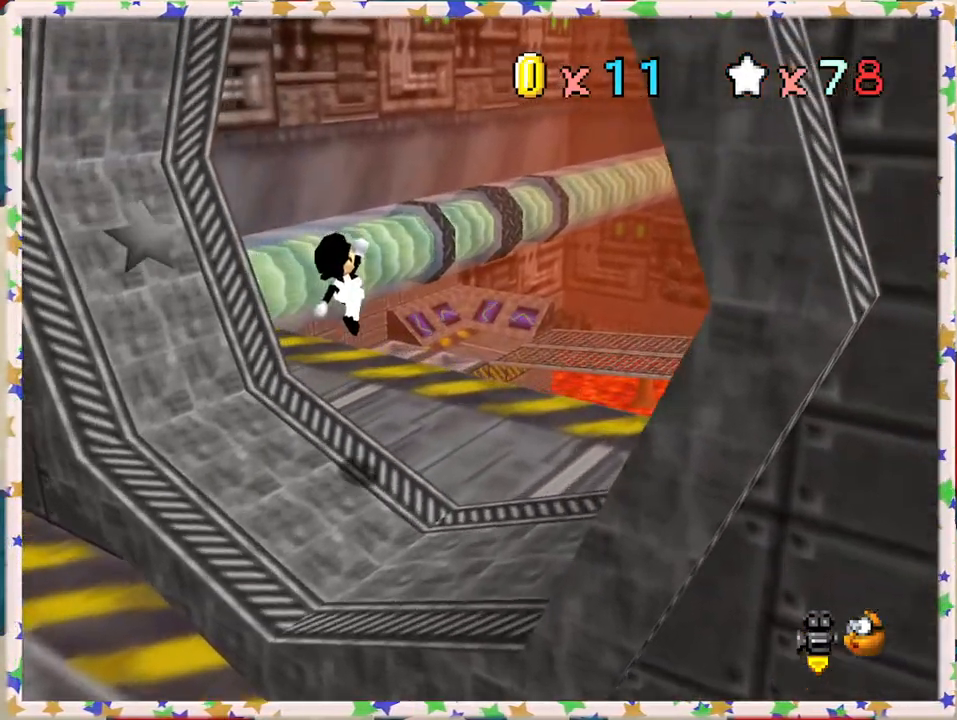
{"buttons": [], "left_stick": "up-right", "events": []}
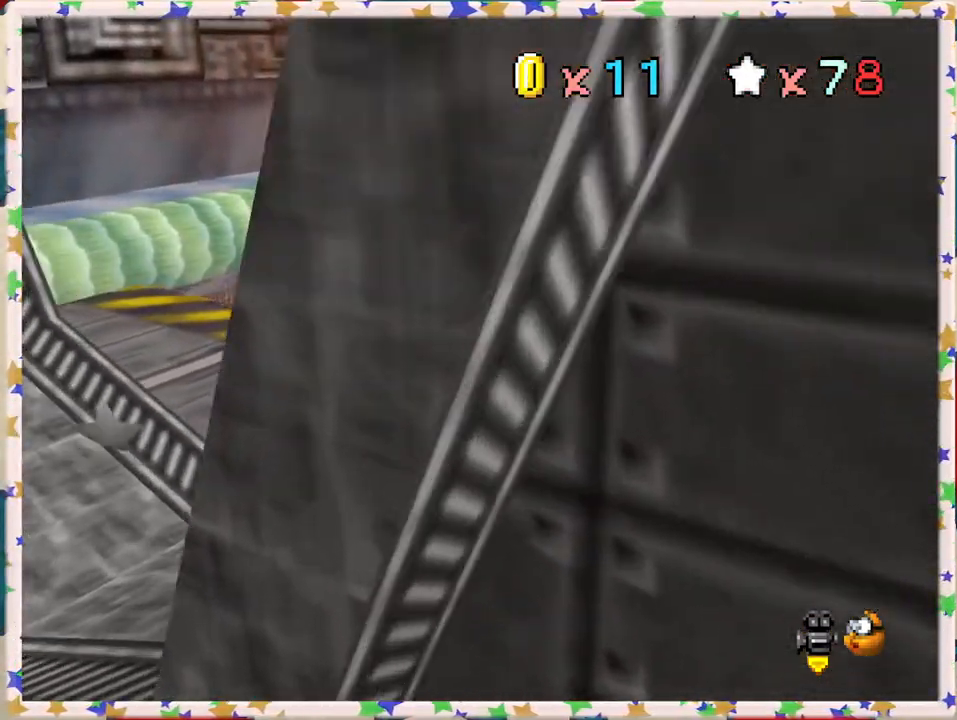
{"buttons": [], "left_stick": "center", "events": [[17, "left_stick", "center"], [133, "C_UP", "down"], [250, "C_UP", "up"], [350, "C_UP", "down"], [433, "C_UP", "up"]]}
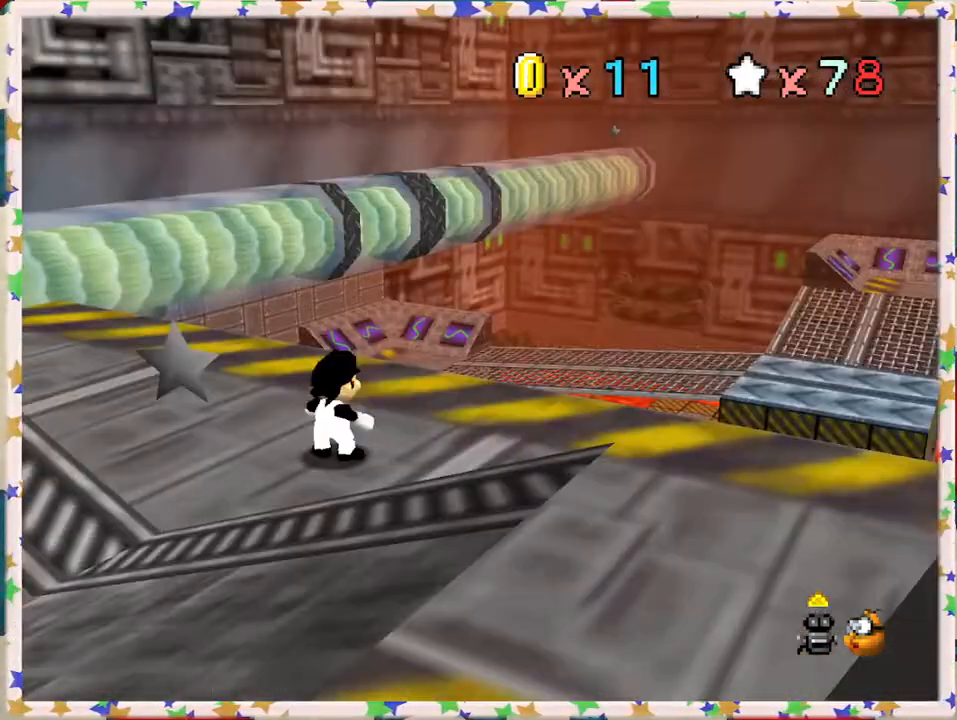
{"buttons": [], "left_stick": "left", "events": [[17, "C_UP", "down"], [133, "C_UP", "up"], [450, "left_stick", "left"]]}
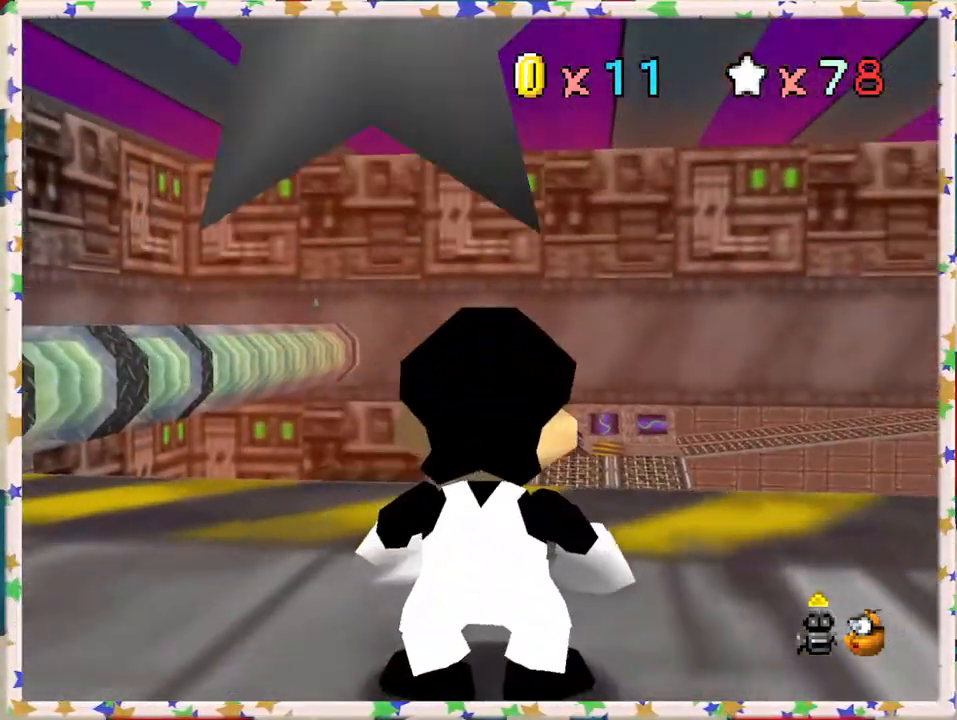
{"buttons": [], "left_stick": "center", "events": [[267, "left_stick", "center"]]}
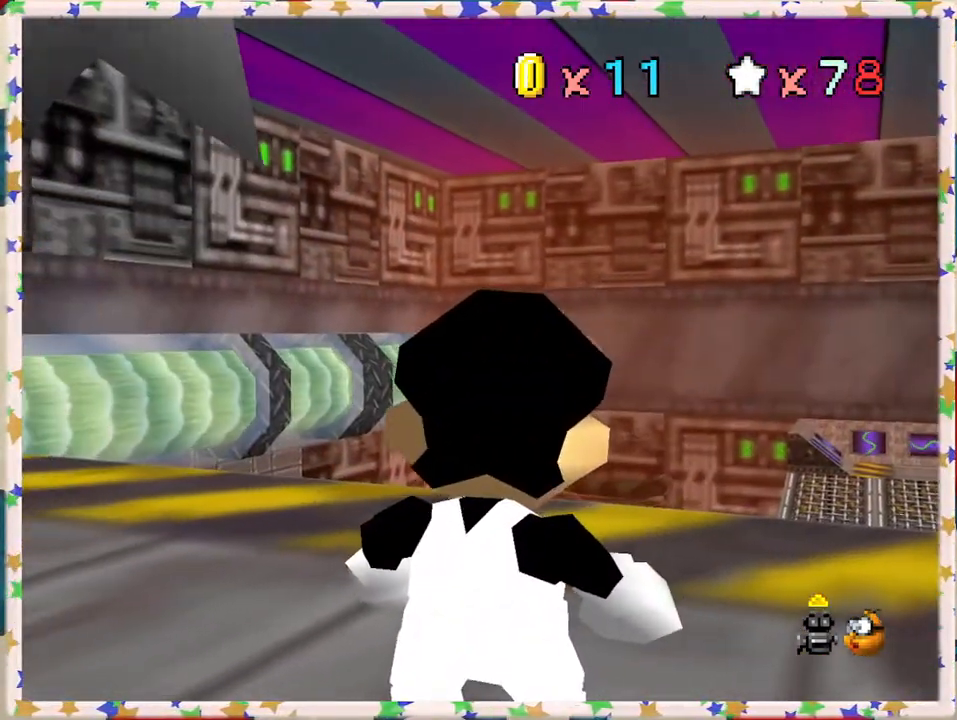
{"buttons": ["A"], "left_stick": "center", "events": [[167, "left_stick", "up-left"], [333, "left_stick", "center"], [500, "A", "down"]]}
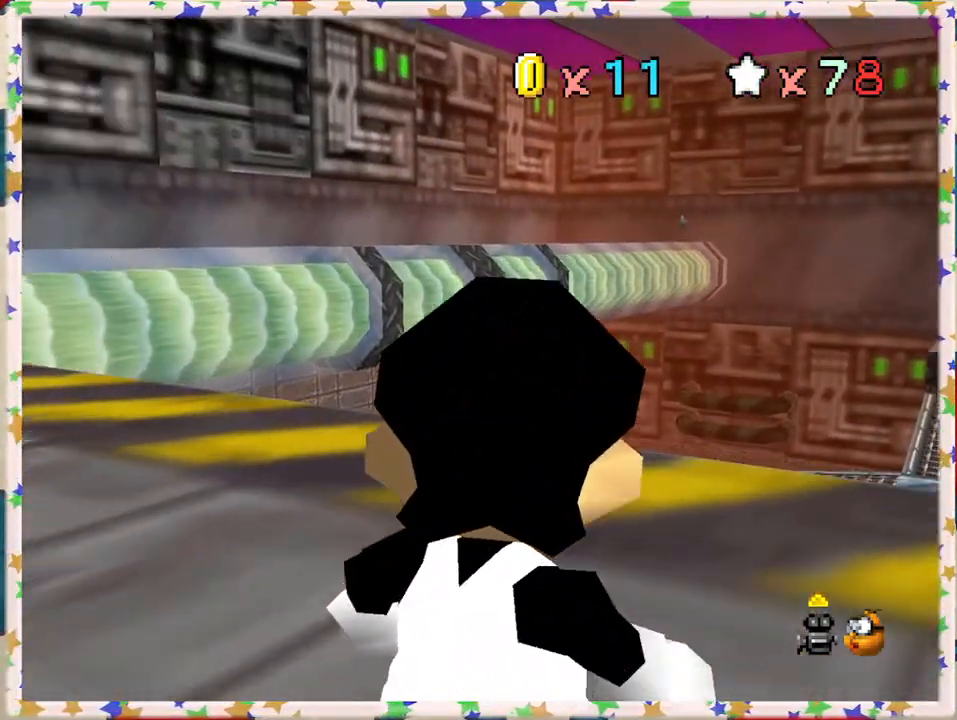
{"buttons": [], "left_stick": "up-left", "events": [[100, "left_stick", "left"], [117, "A", "up"], [200, "left_stick", "up-left"], [400, "C_DOWN", "down"], [467, "C_DOWN", "up"]]}
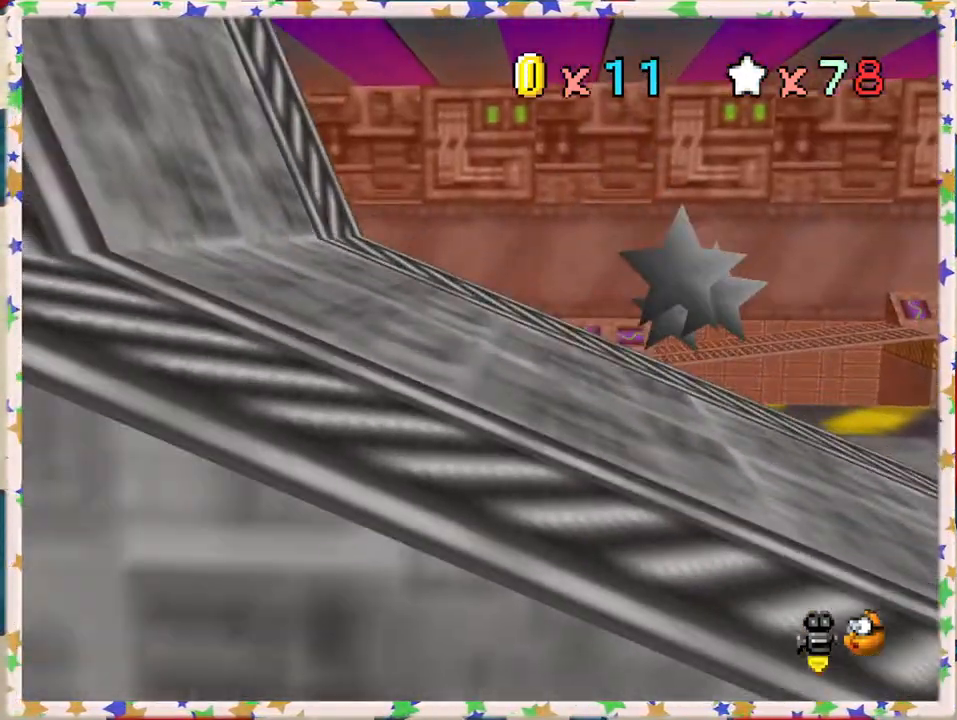
{"buttons": ["C_RIGHT"], "left_stick": "down-left", "events": [[67, "left_stick", "right"], [183, "left_stick", "down"], [300, "C_RIGHT", "down"], [367, "left_stick", "down-left"], [417, "C_RIGHT", "up"], [500, "C_RIGHT", "down"]]}
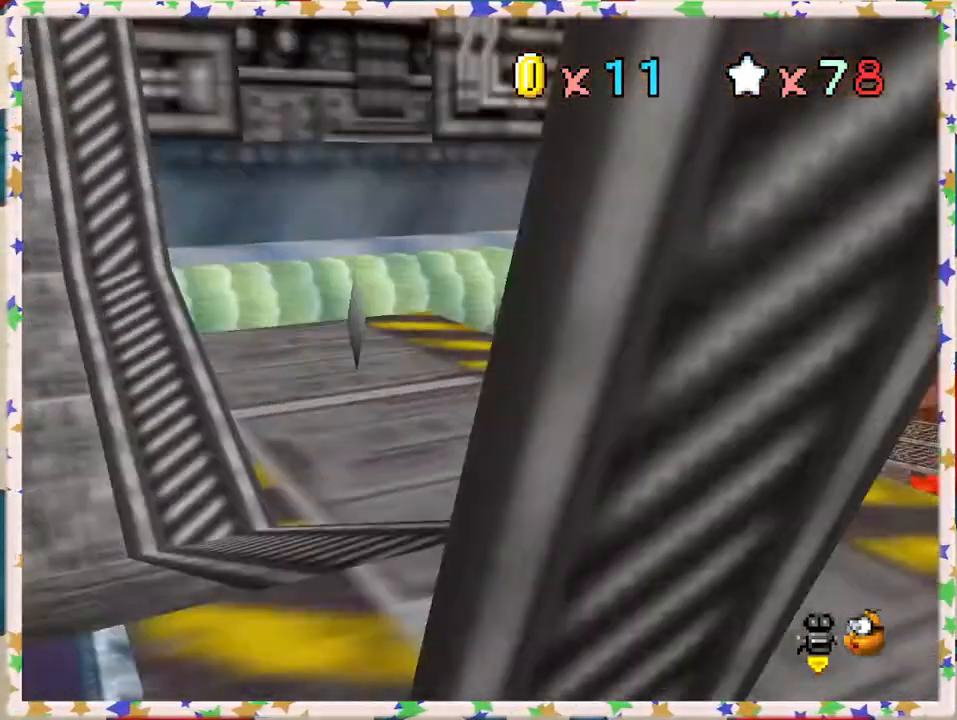
{"buttons": [], "left_stick": "center", "events": [[17, "left_stick", "left"], [83, "C_RIGHT", "up"], [167, "left_stick", "up-left"], [350, "left_stick", "center"]]}
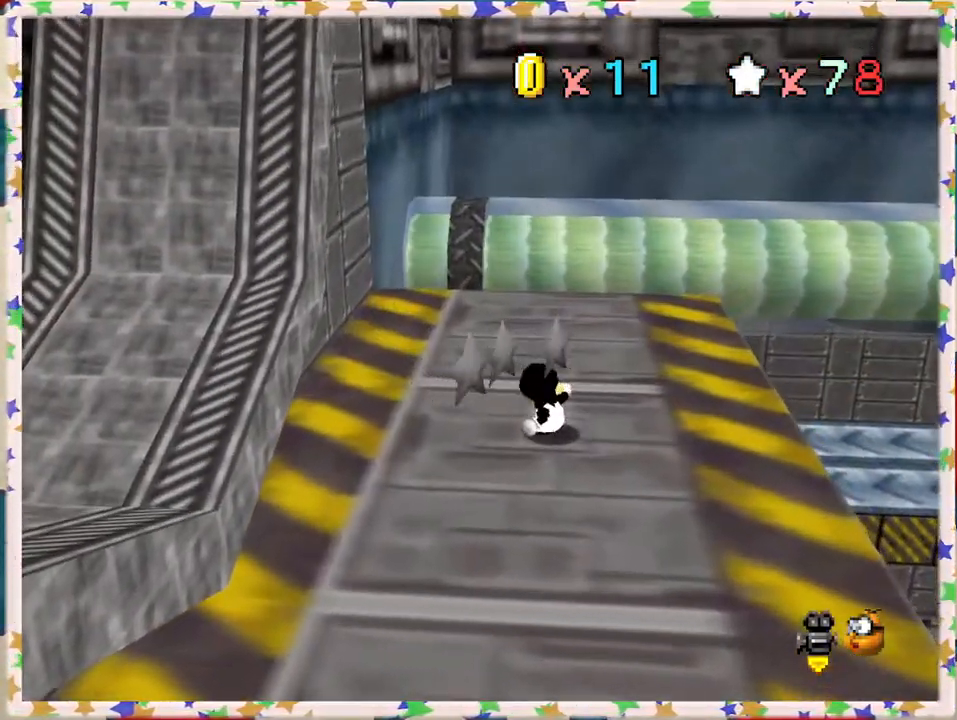
{"buttons": [], "left_stick": "center", "events": []}
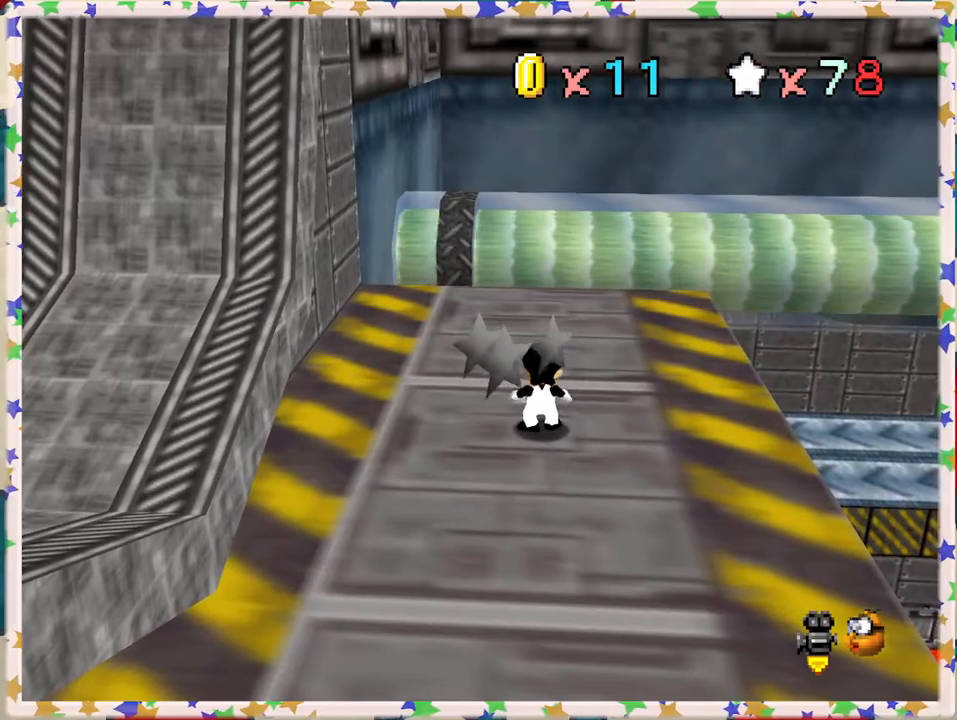
{"buttons": [], "left_stick": "center", "events": []}
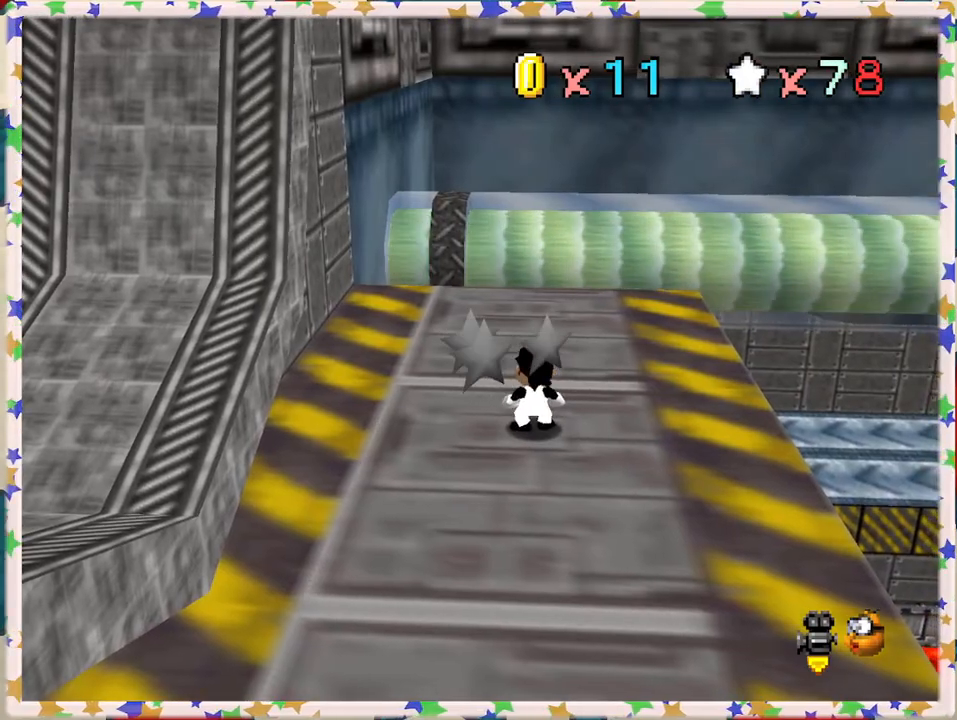
{"buttons": [], "left_stick": "center", "events": []}
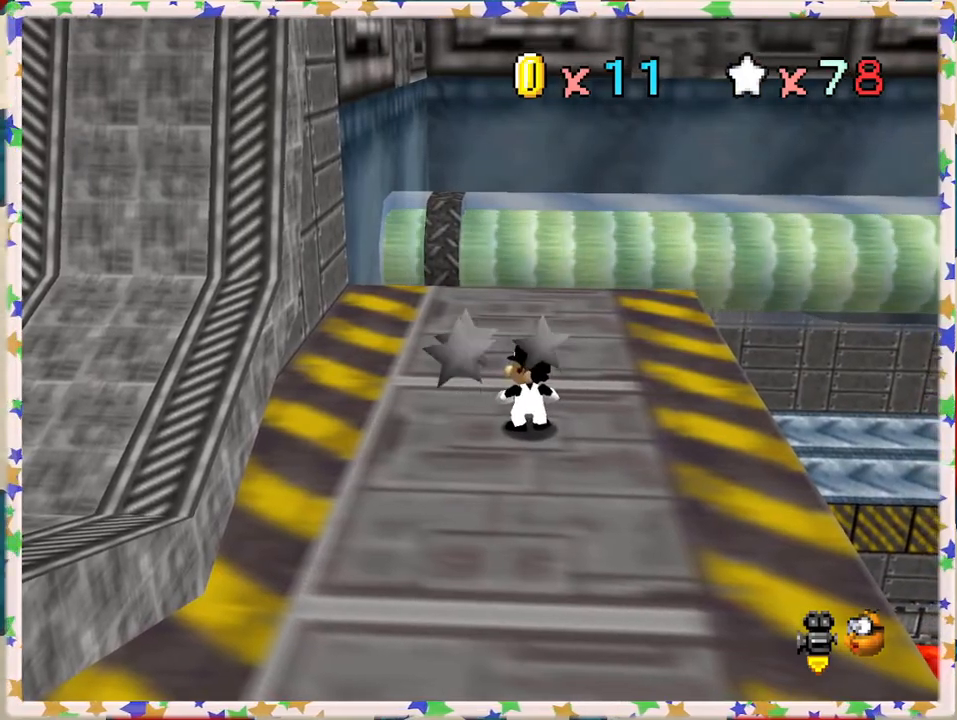
{"buttons": [], "left_stick": "center", "events": []}
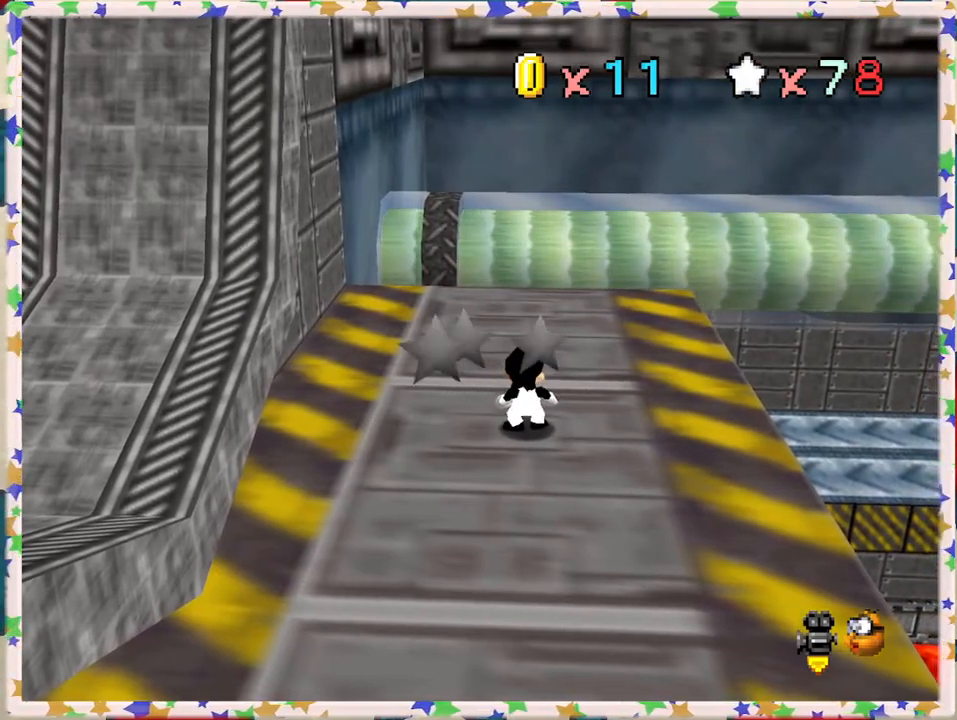
{"buttons": [], "left_stick": "center", "events": []}
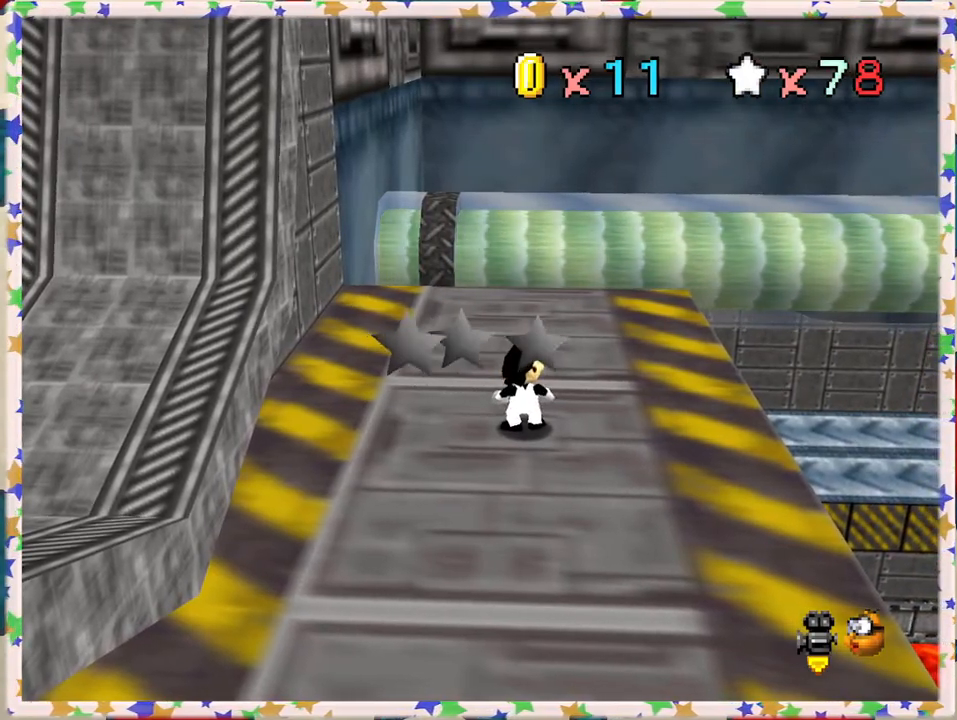
{"buttons": [], "left_stick": "up", "events": [[383, "left_stick", "up"]]}
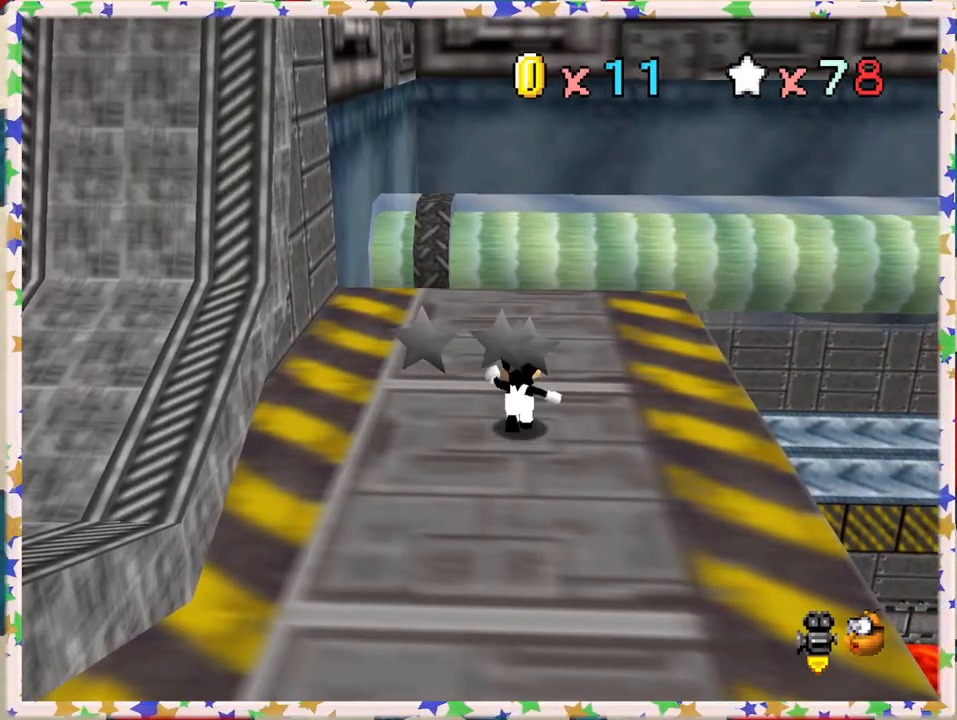
{"buttons": [], "left_stick": "up", "events": [[67, "left_stick", "up-left"], [250, "left_stick", "up"]]}
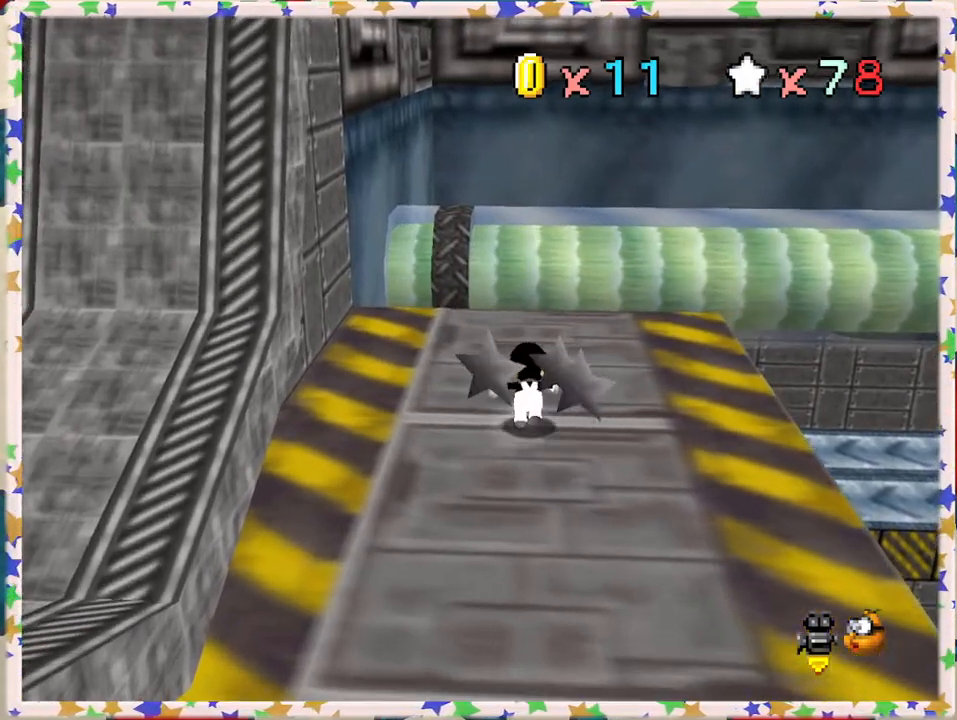
{"buttons": [], "left_stick": "up", "events": [[83, "C_LEFT", "down"], [200, "C_LEFT", "up"]]}
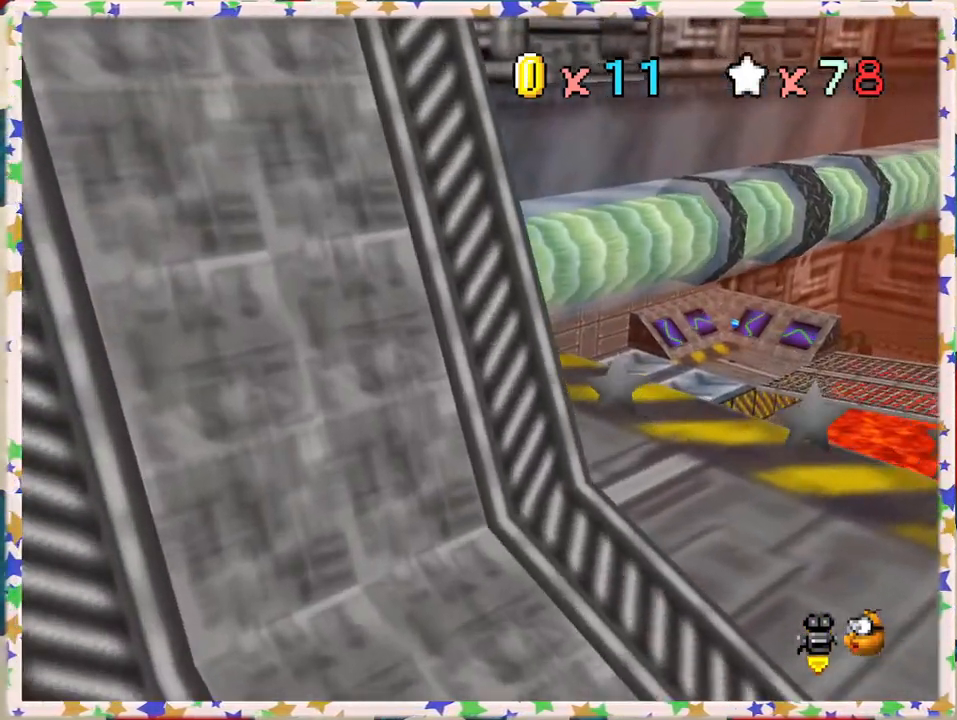
{"buttons": ["A", "Z"], "left_stick": "up", "events": [[217, "Z", "down"], [250, "A", "down"]]}
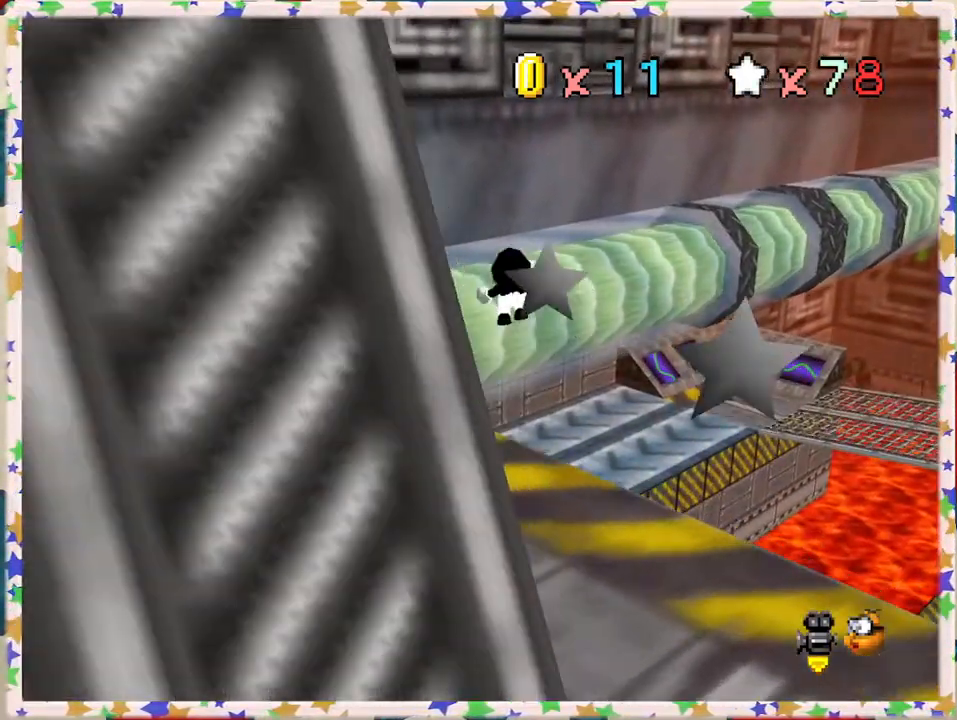
{"buttons": [], "left_stick": "down", "events": [[17, "left_stick", "up-left"], [100, "A", "up"], [100, "Z", "up"], [167, "left_stick", "left"], [367, "left_stick", "down"]]}
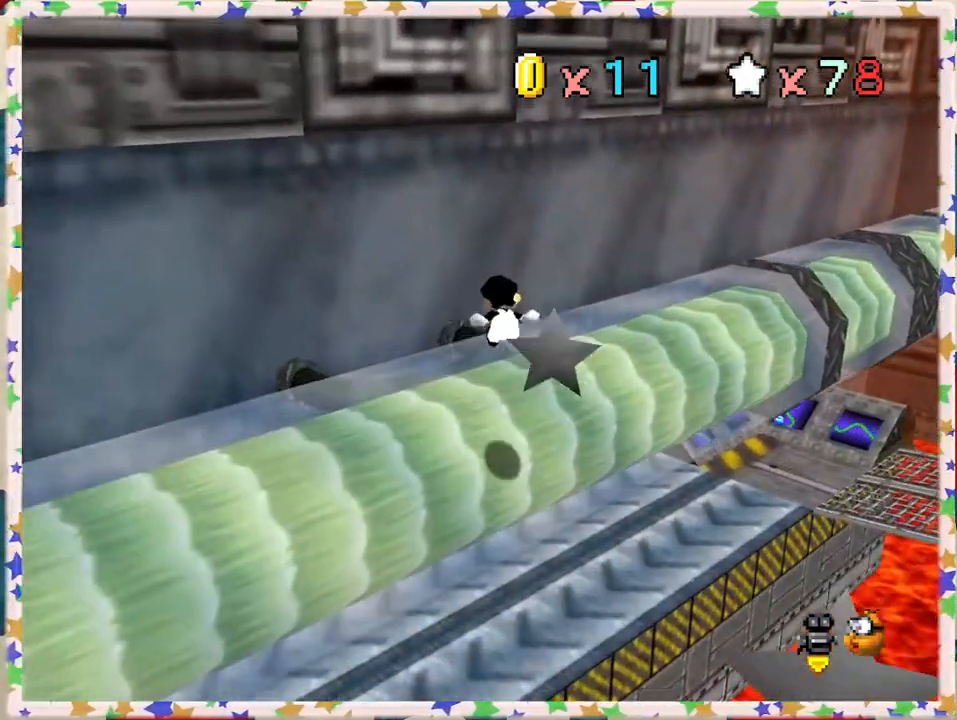
{"buttons": ["A"], "left_stick": "up-right", "events": [[83, "C_LEFT", "down"], [150, "left_stick", "down-right"], [183, "C_LEFT", "up"], [300, "A", "down"], [333, "left_stick", "up-right"]]}
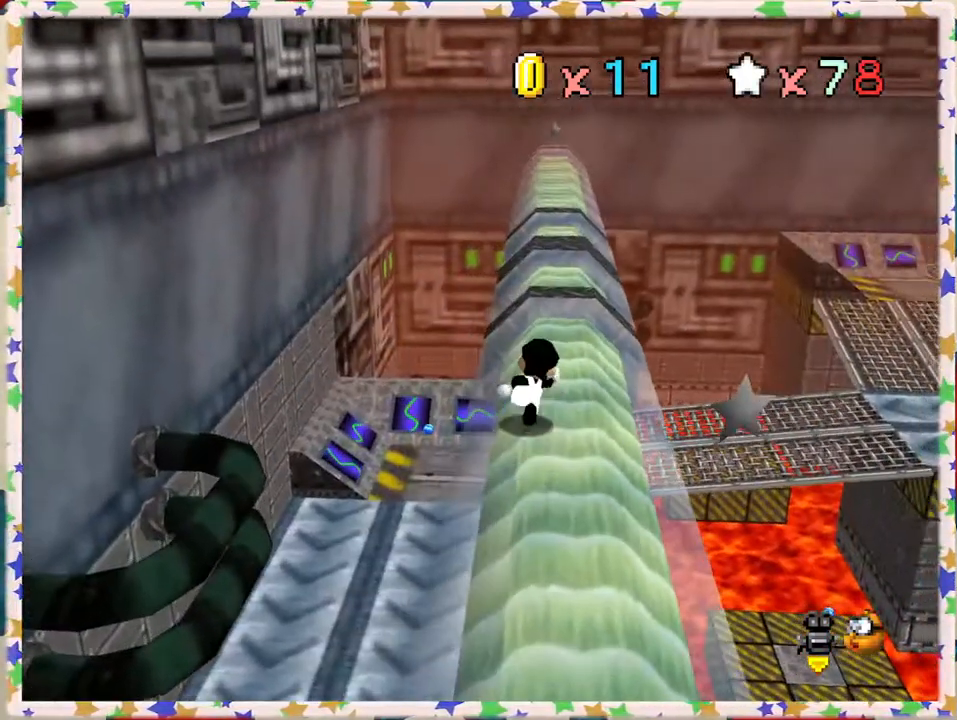
{"buttons": [], "left_stick": "up-left", "events": [[83, "left_stick", "right"], [200, "A", "up"], [217, "left_stick", "left"], [417, "left_stick", "up-left"]]}
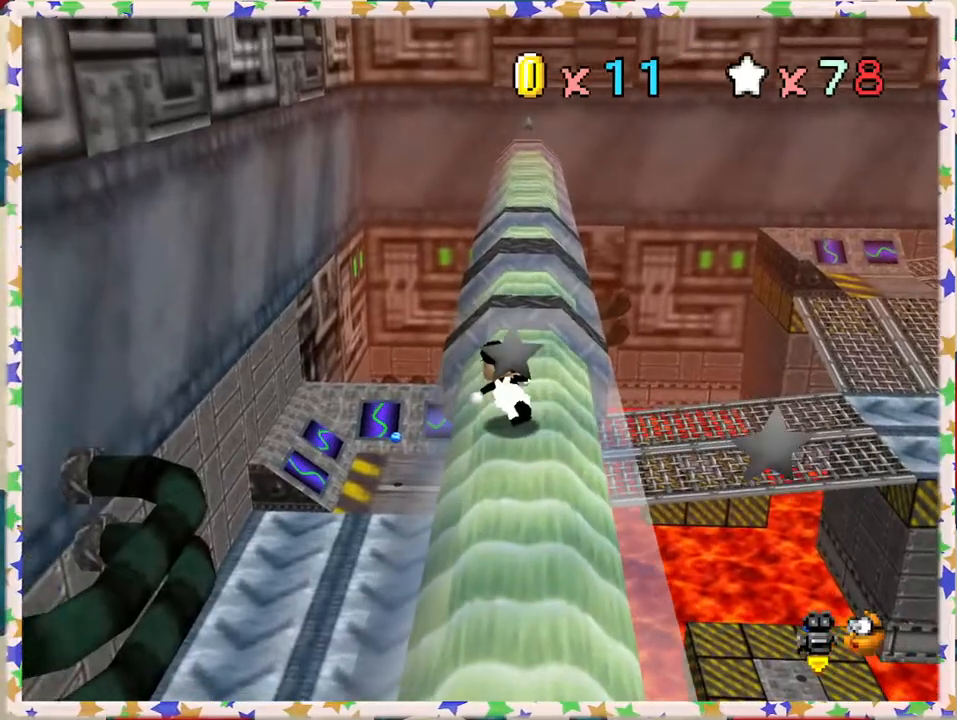
{"buttons": [], "left_stick": "up", "events": [[17, "left_stick", "up"]]}
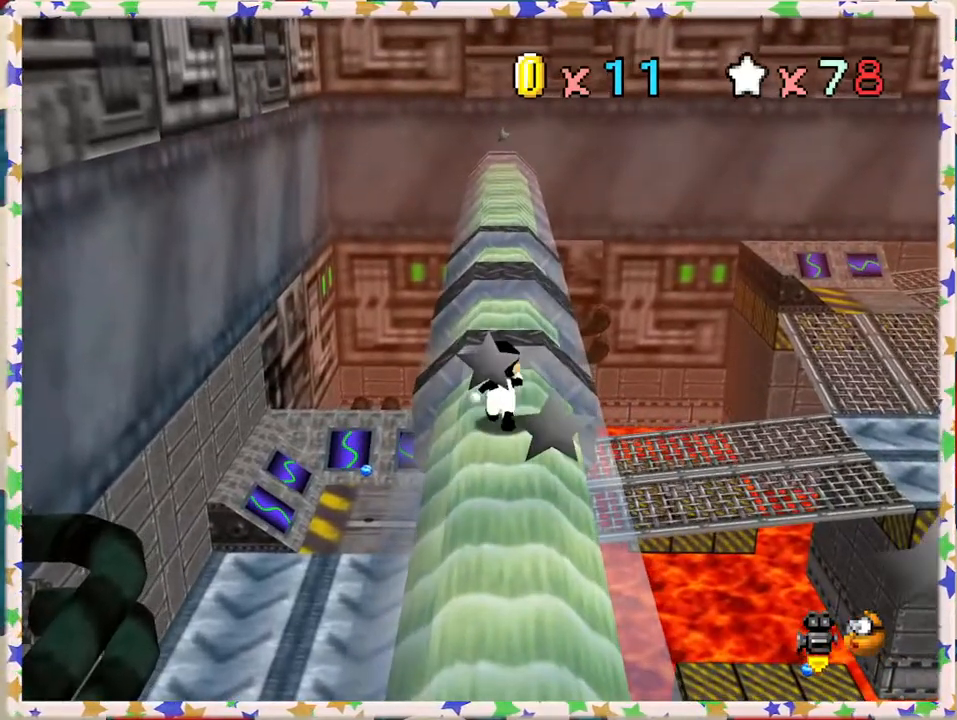
{"buttons": ["A", "Z"], "left_stick": "up", "events": [[117, "Z", "down"], [150, "A", "down"]]}